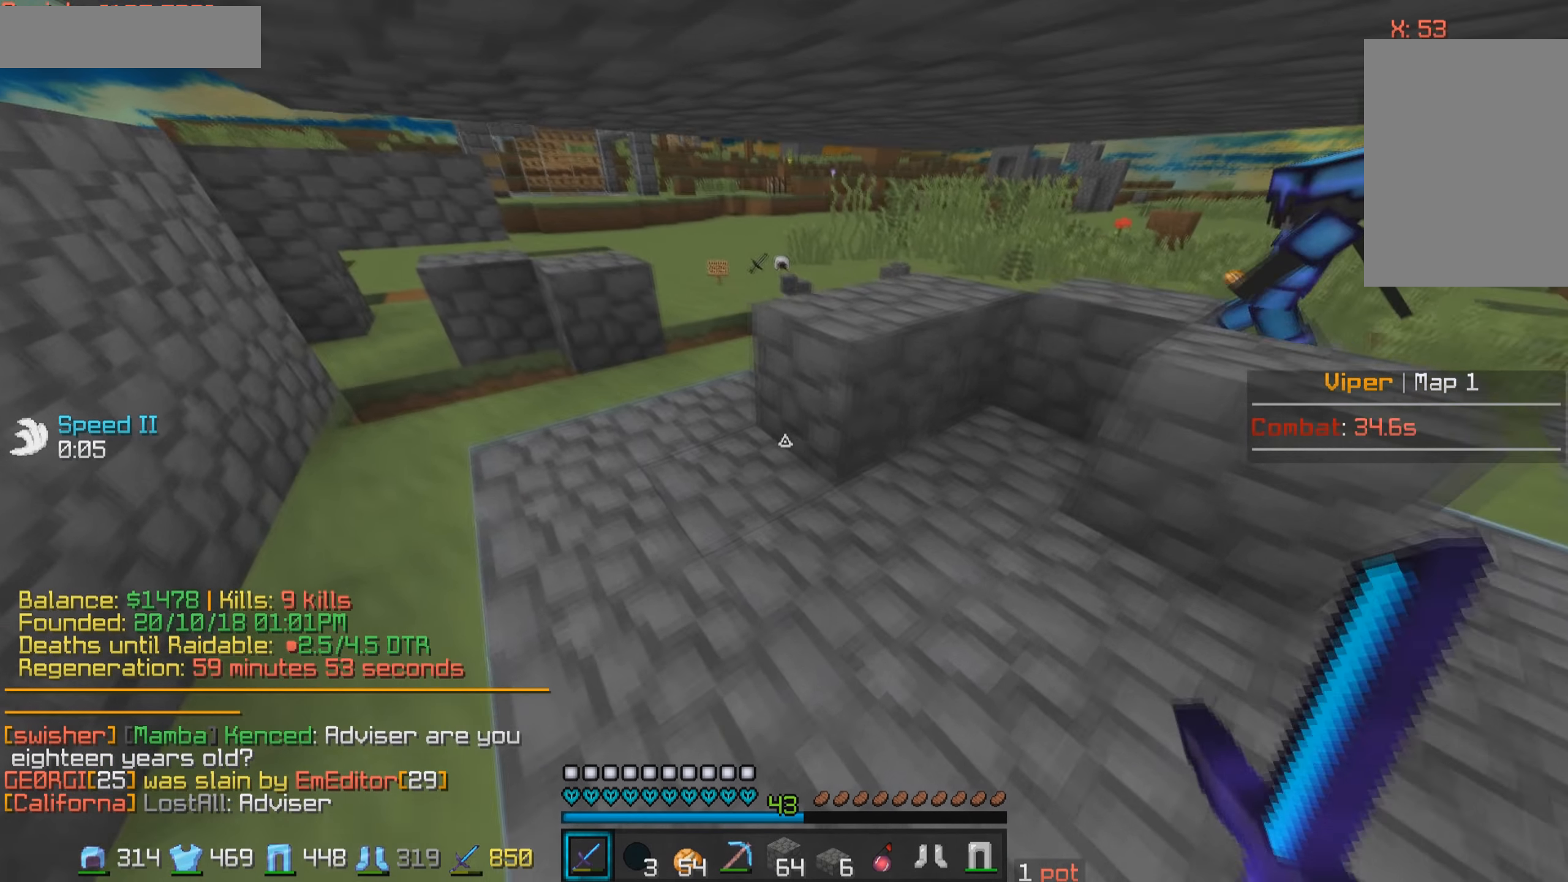
Gameplay with keyboard and mouse; each line is a JSON object with the keys and mouse buttons held at the frame after it. "events" lists presses ("down") and releases ("up") of "a", "d", "s", "w", "mouse_left" and "mouse_right" between this image and that frame as [ms after this image, input, new state], when the widget could be followed in between. "mouse_left", "mouse_right" = the "left", "right" buttons of the "mouse" list. No other keys are recorded. Fast repeated clicks can show as one long hold. Mouse movement is not recorded.
{"keys": ["w"], "mouse": [], "events": [[433, "a", "up"]]}
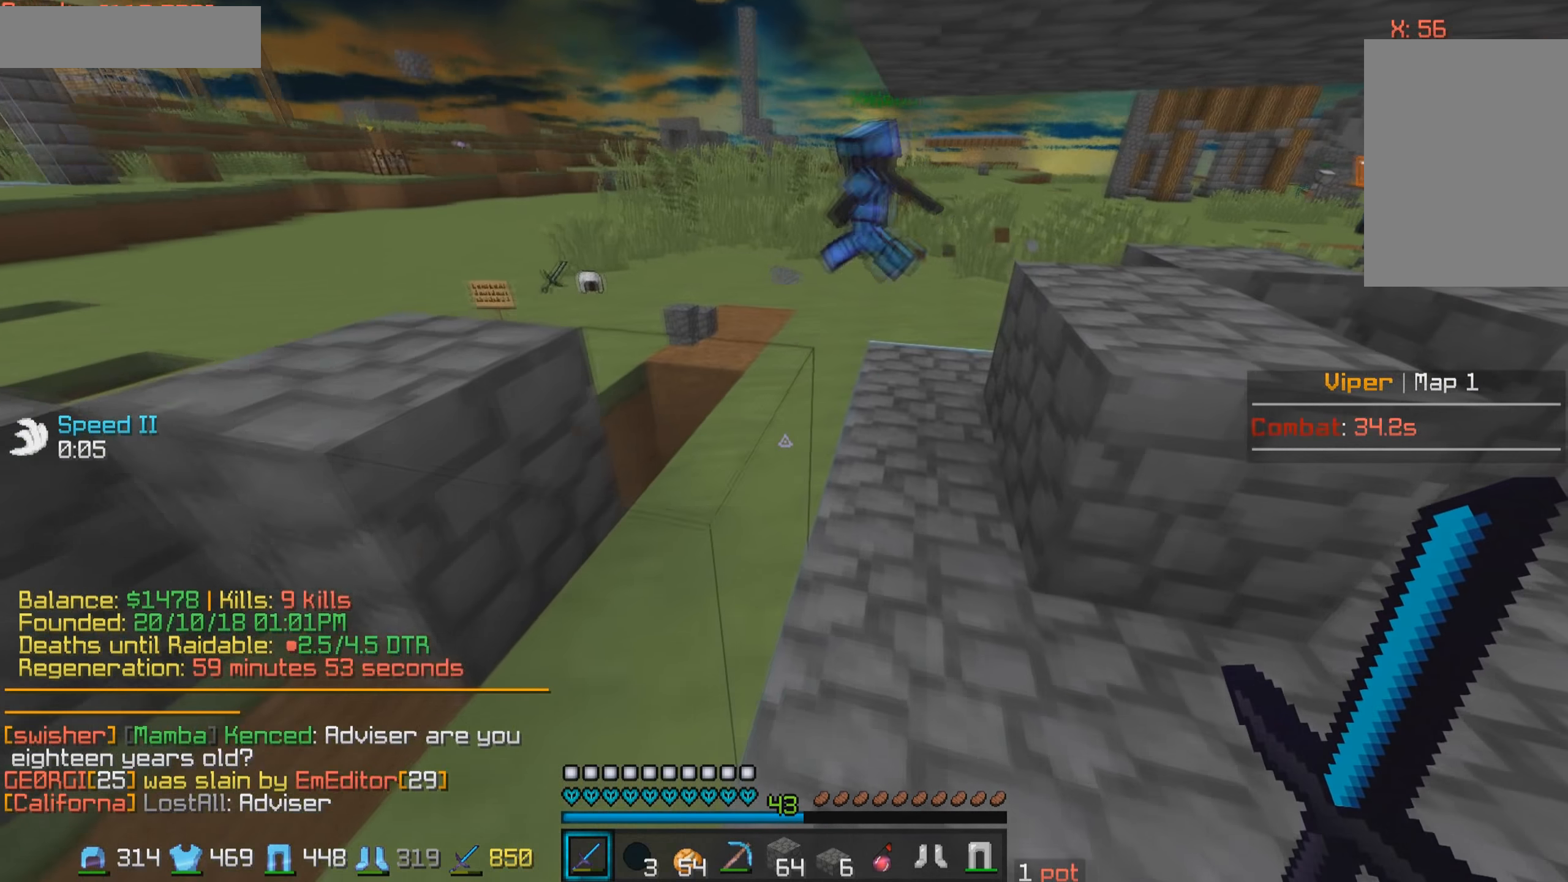
{"keys": ["d", "w"], "mouse": [], "events": [[166, "d", "down"], [267, "w", "up"], [417, "w", "down"]]}
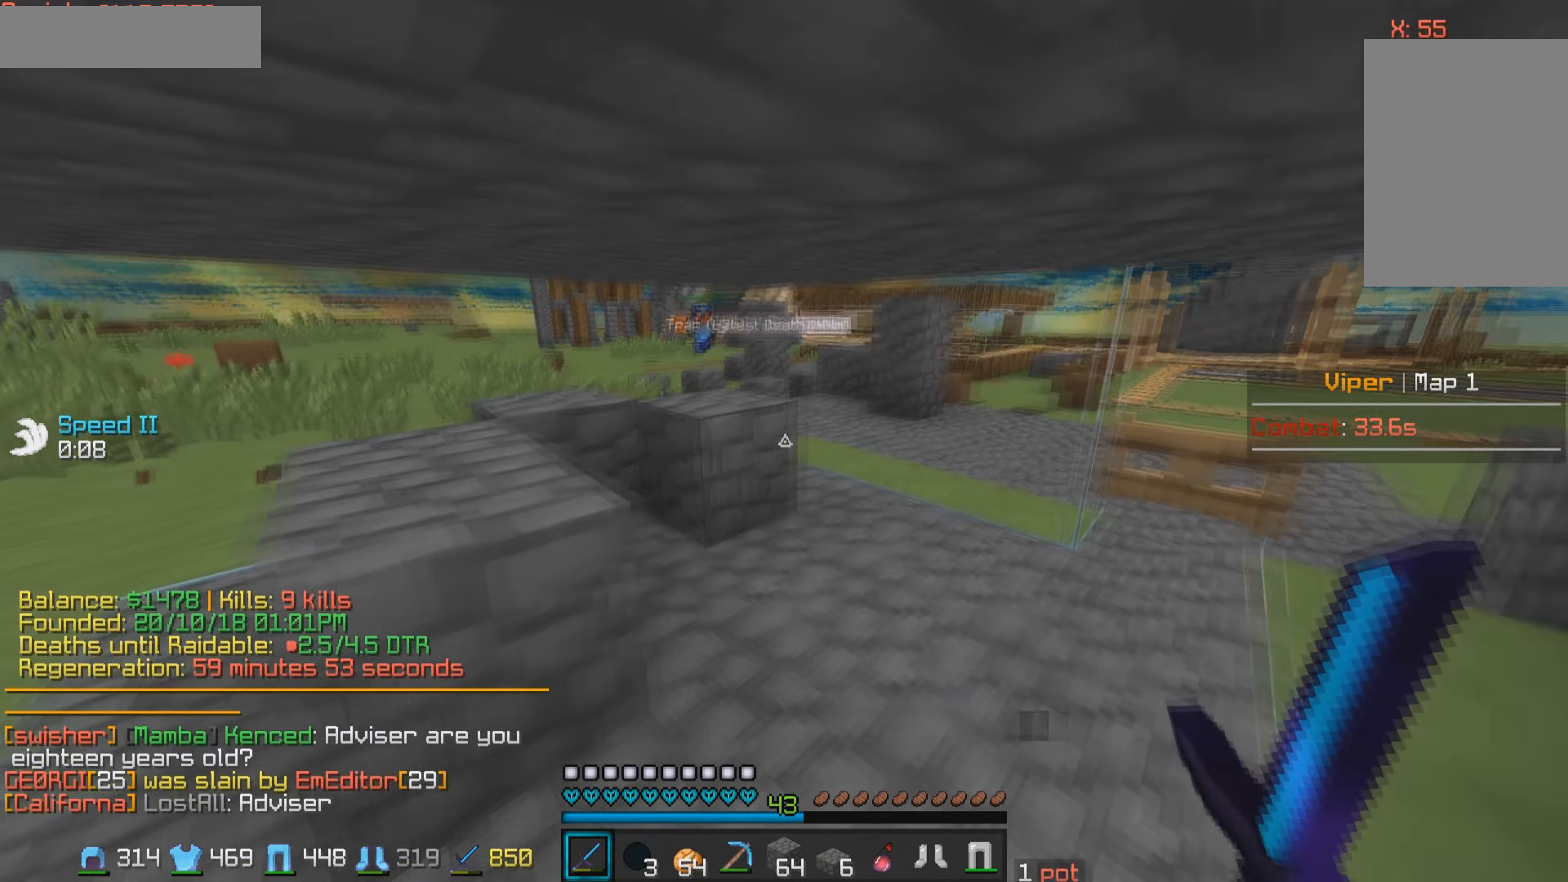
{"keys": ["d", "w"], "mouse": [], "events": []}
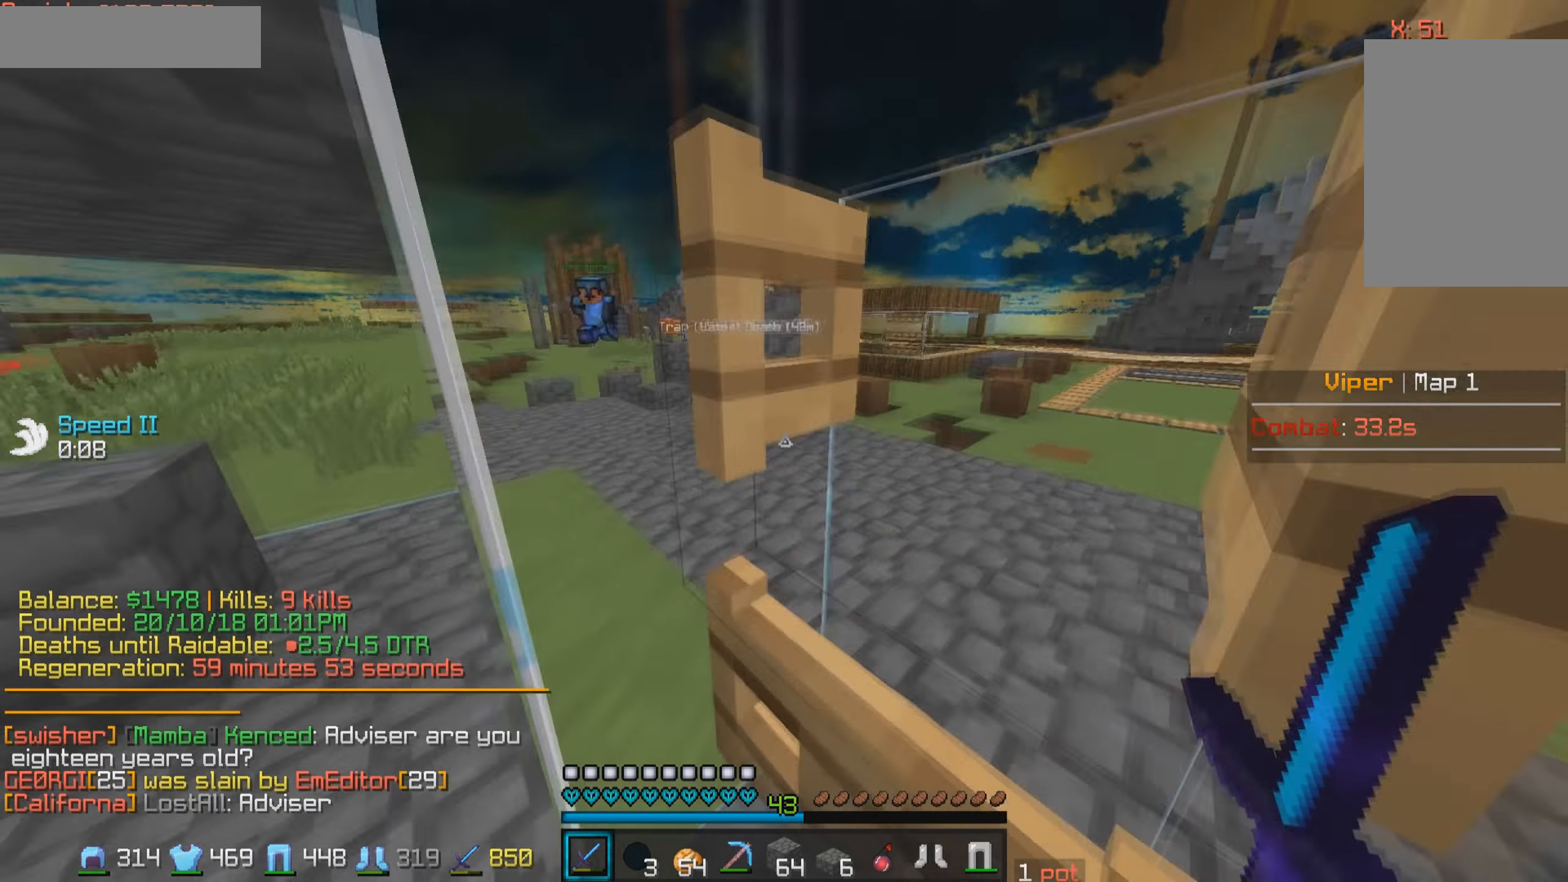
{"keys": ["d"], "mouse": [], "events": [[217, "w", "up"]]}
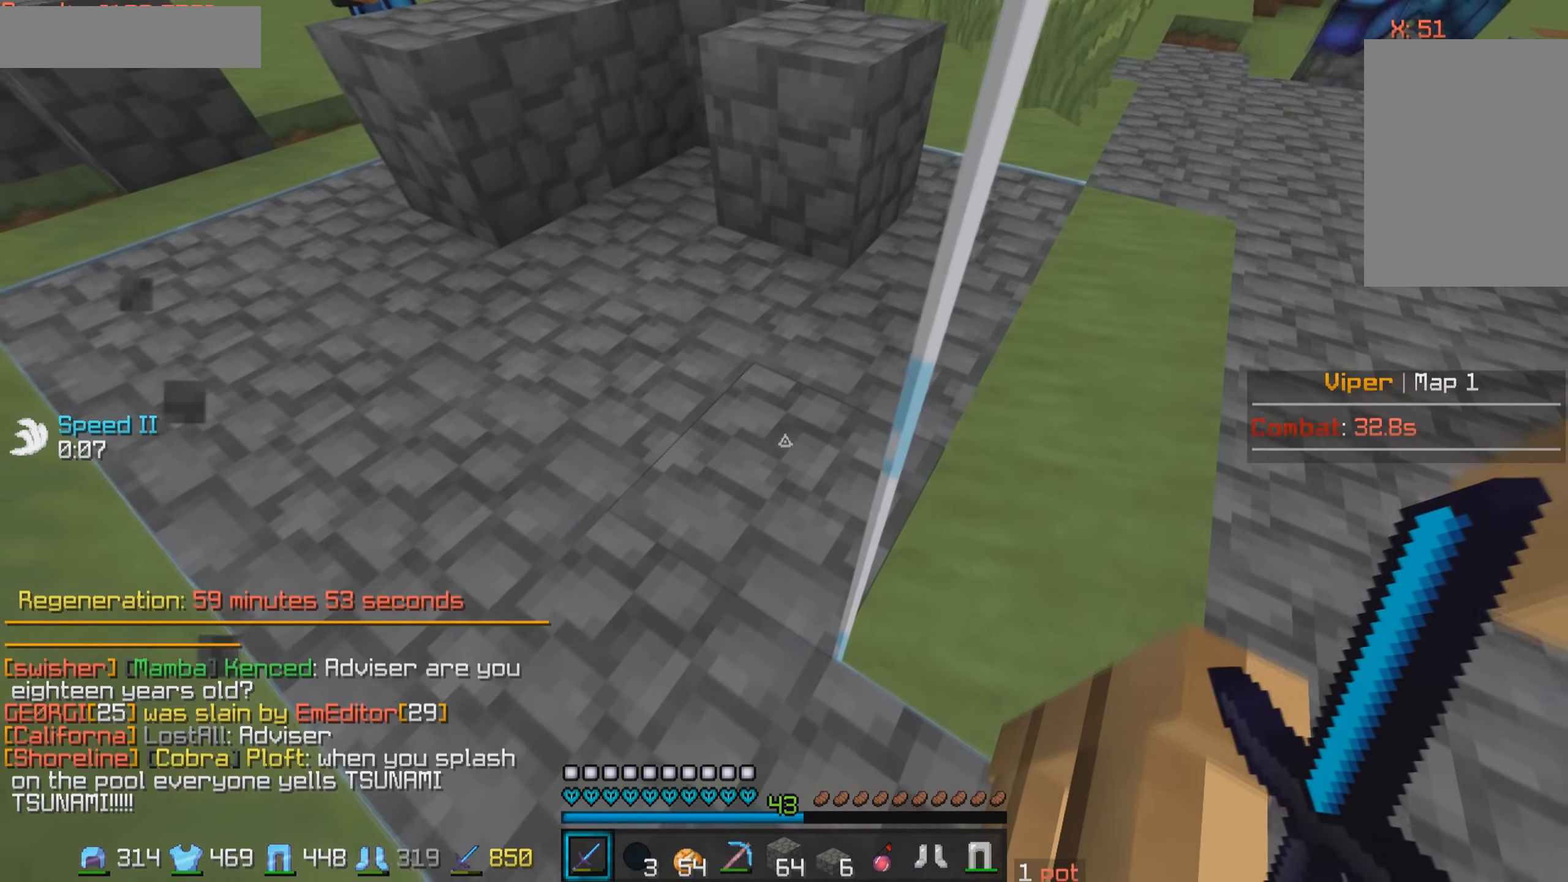
{"keys": ["d"], "mouse": [], "events": []}
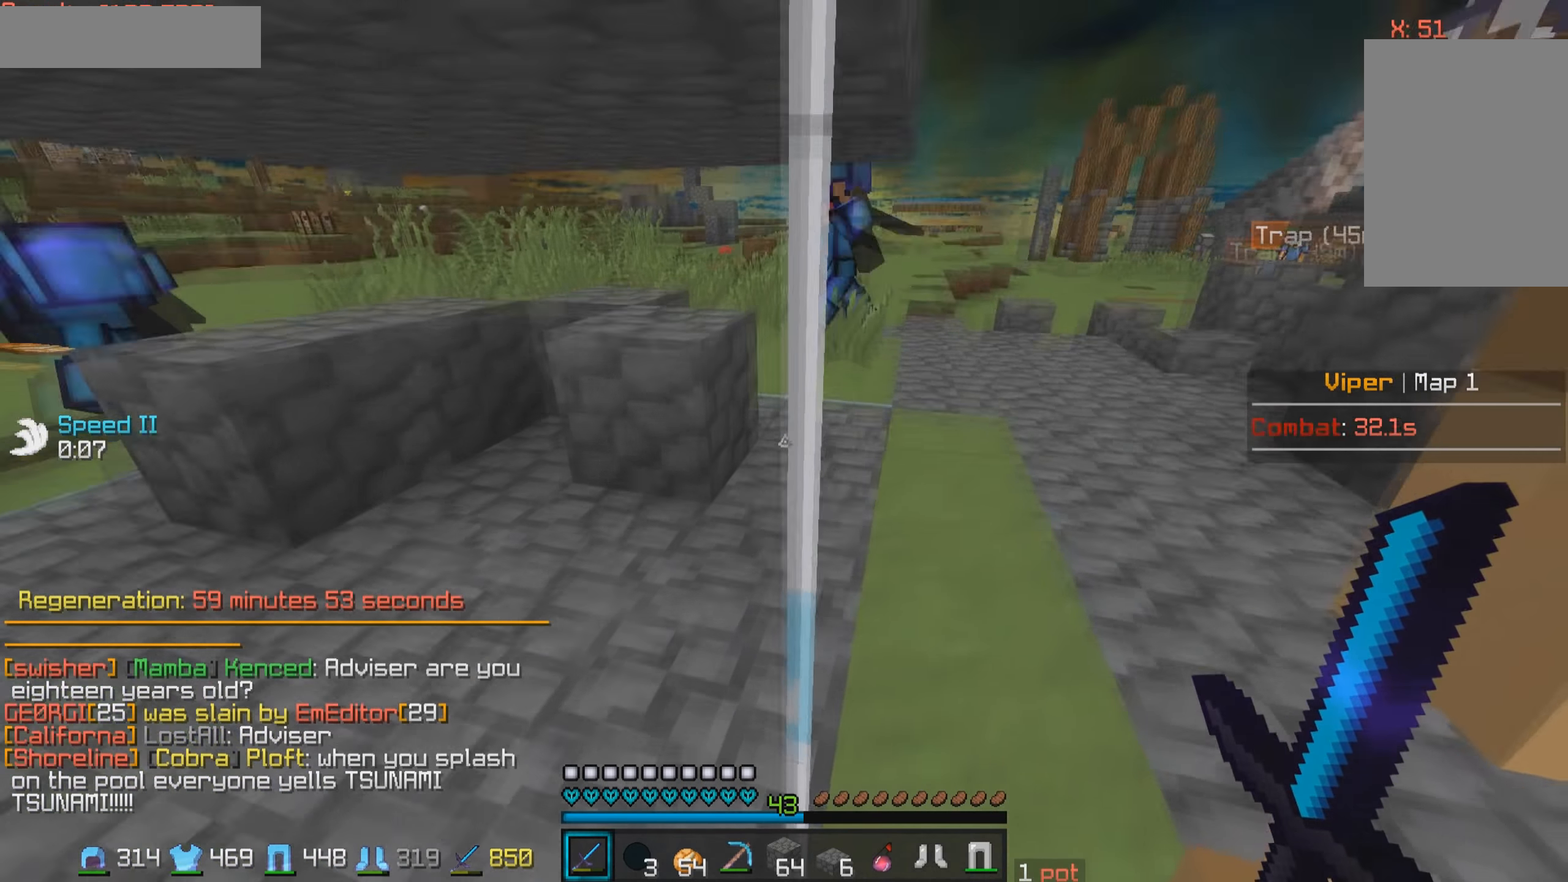
{"keys": ["d", "s"], "mouse": [], "events": [[67, "s", "down"]]}